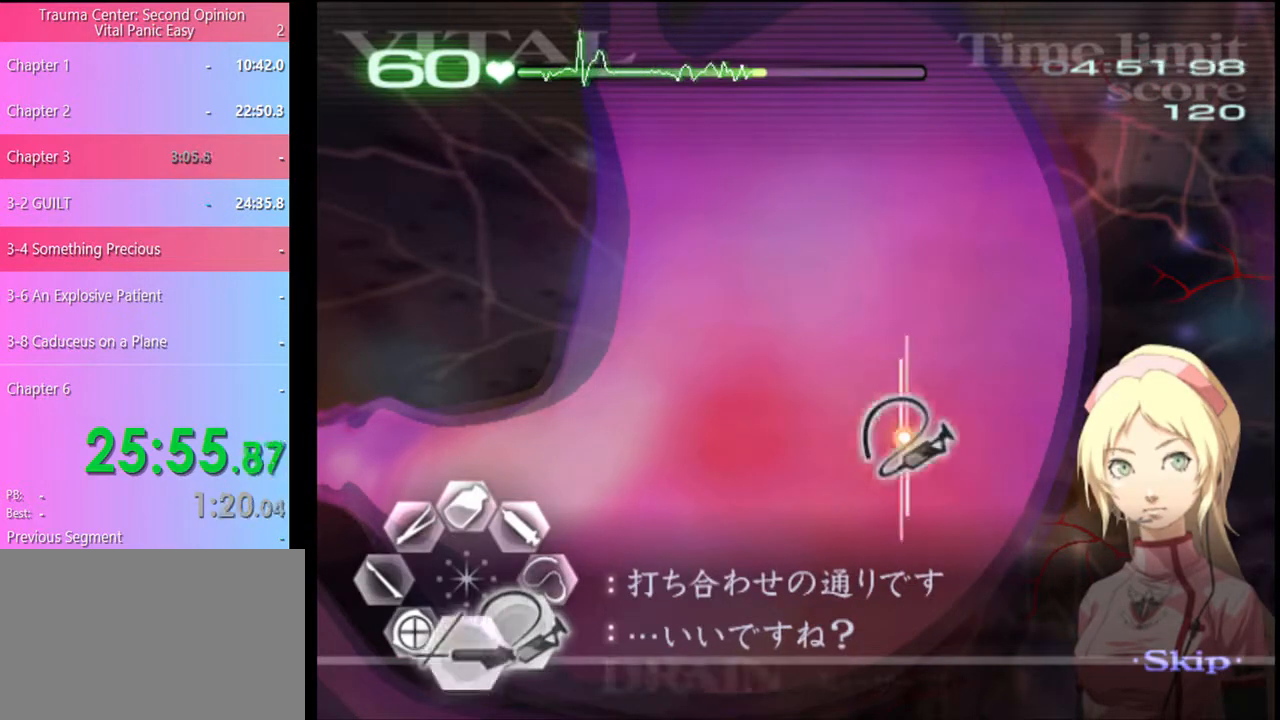
Gameplay with keyboard and mouse; each line is a JSON object with the keys and mouse buttons held at the frame after it. "events" lists presses ("down") and releases ("up") of "a", "alt", "c", "d", "e", "f", "q", "r", "s", "shift", "space", "v", "w", "mouse_left", "mouse_wheel", "mouse_right", "mouse_mb4" and "mouse_mb5" between this image and that frame as [ms after this image, input, new state], when the widget could be followed in between. "mouse_left", "mouse_wheel", "mouse_right", "mouse_mb4", "mouse_mb5" = the "left", "wheel", "right", "mb4", "mb5" buttons of the "mouse" list. No other keys are recorded. "wheel" means that the mouse wheel is clicked or scrolled. Mouse movement is not recorded.
{"keys": ["d", "s"], "mouse": [], "events": []}
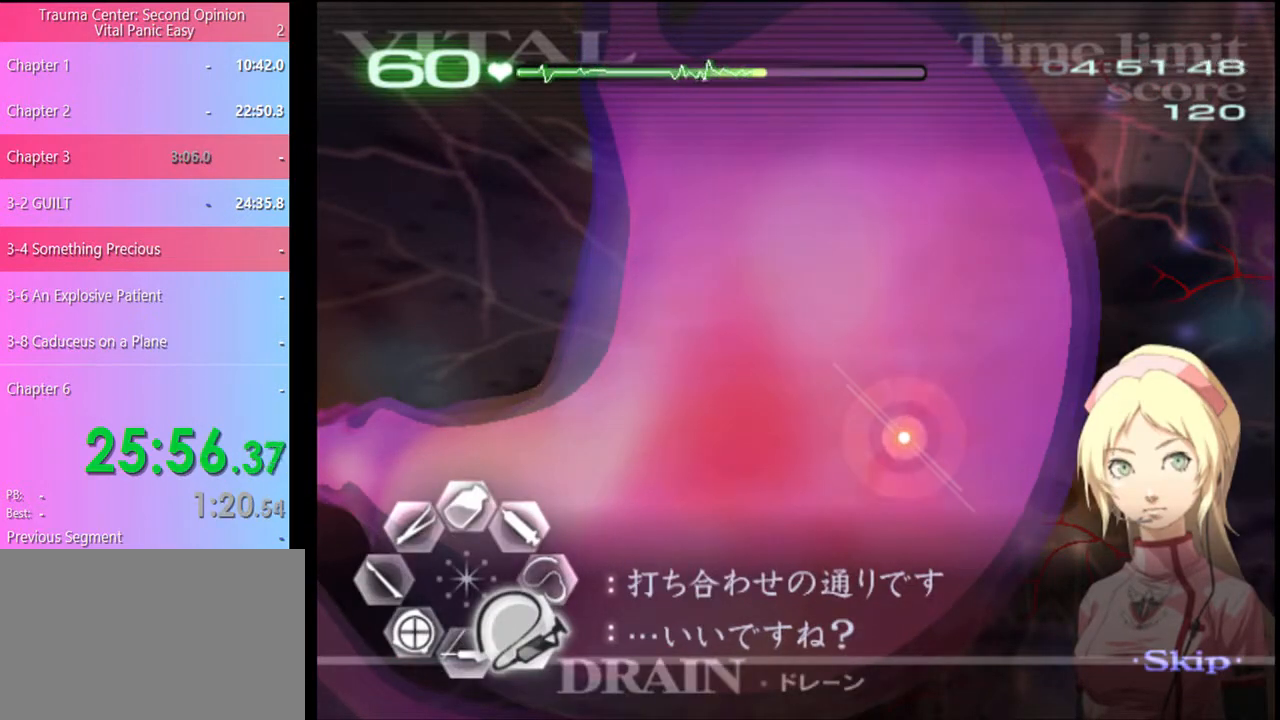
{"keys": ["d", "s"], "mouse": [], "events": []}
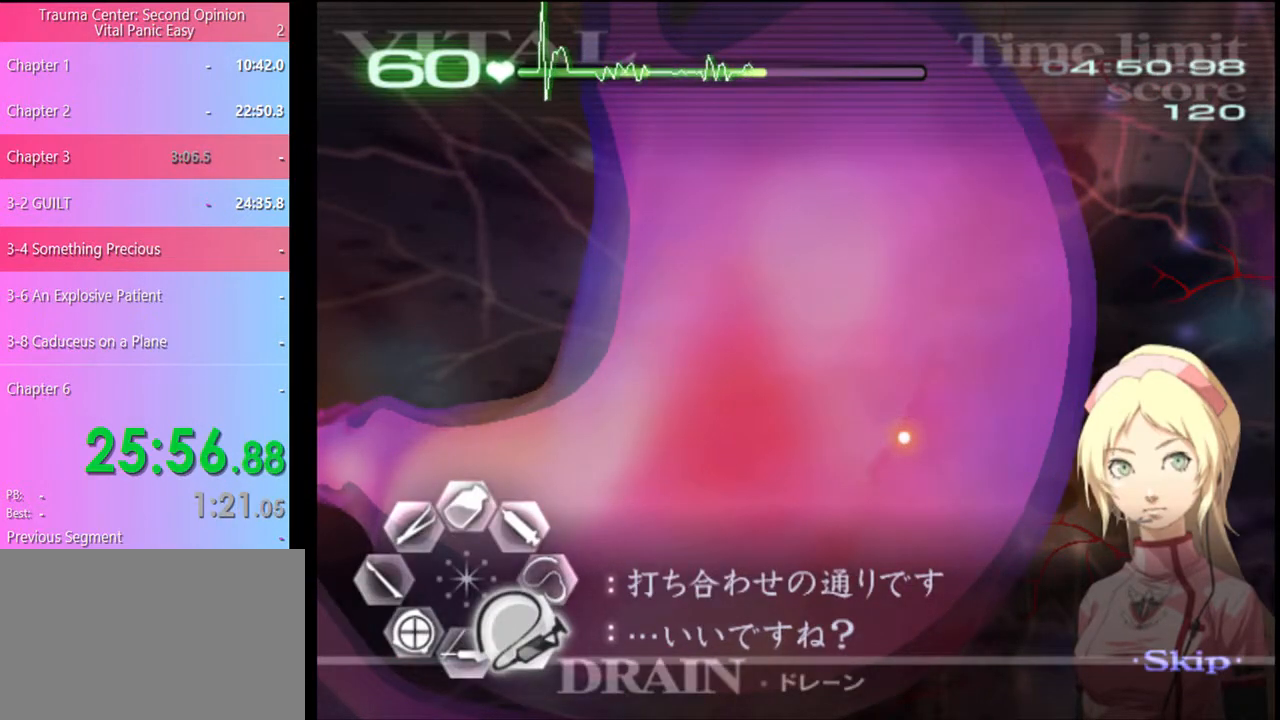
{"keys": ["d", "s"], "mouse": [], "events": []}
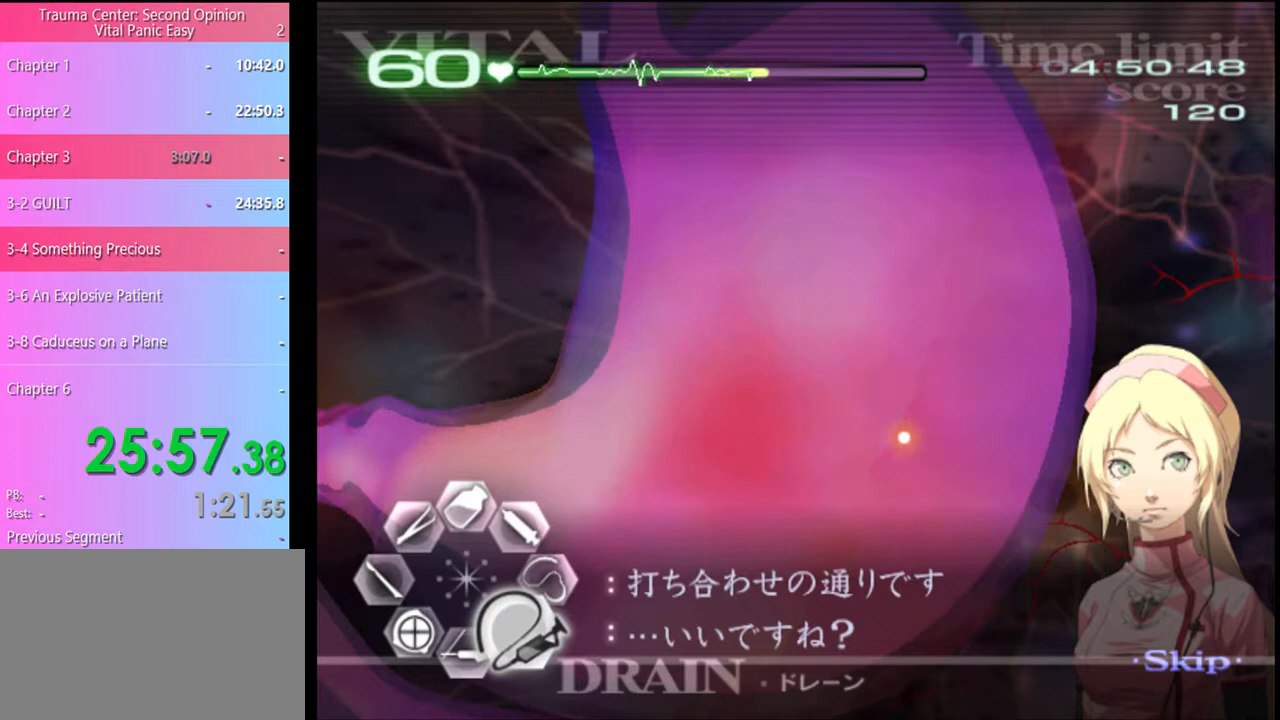
{"keys": ["d", "s"], "mouse": [], "events": []}
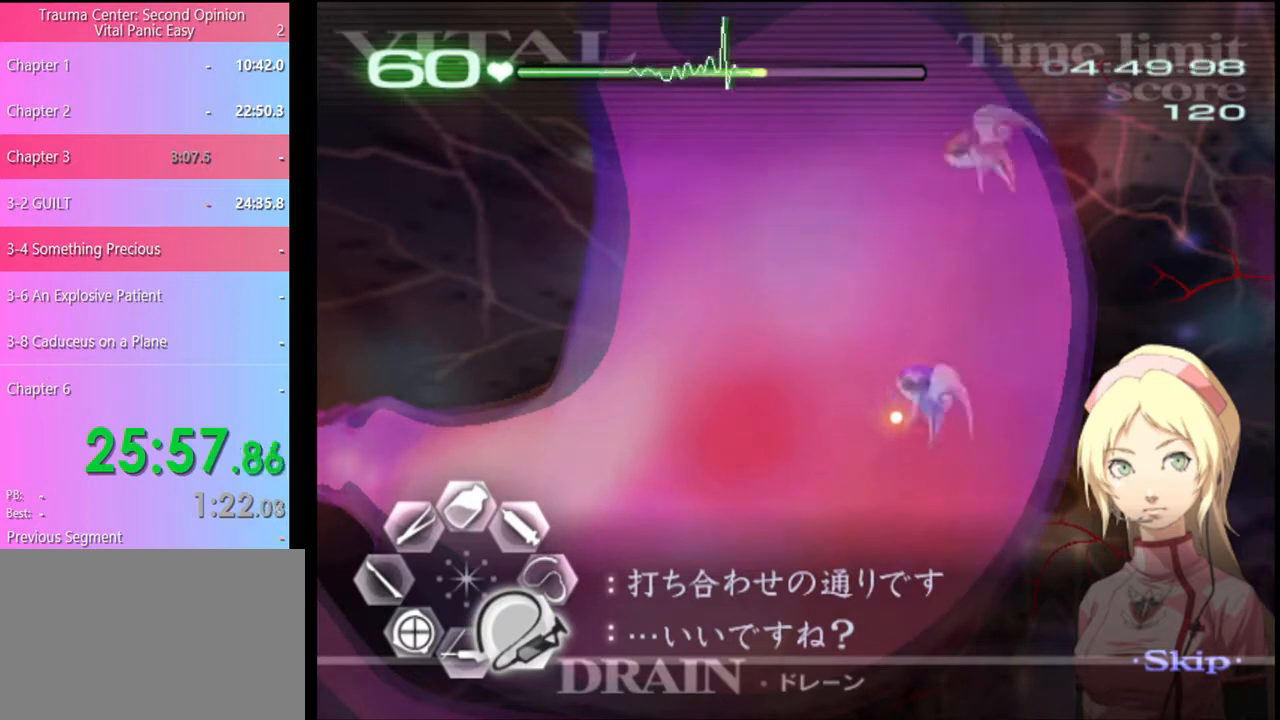
{"keys": ["d", "s"], "mouse": [], "events": []}
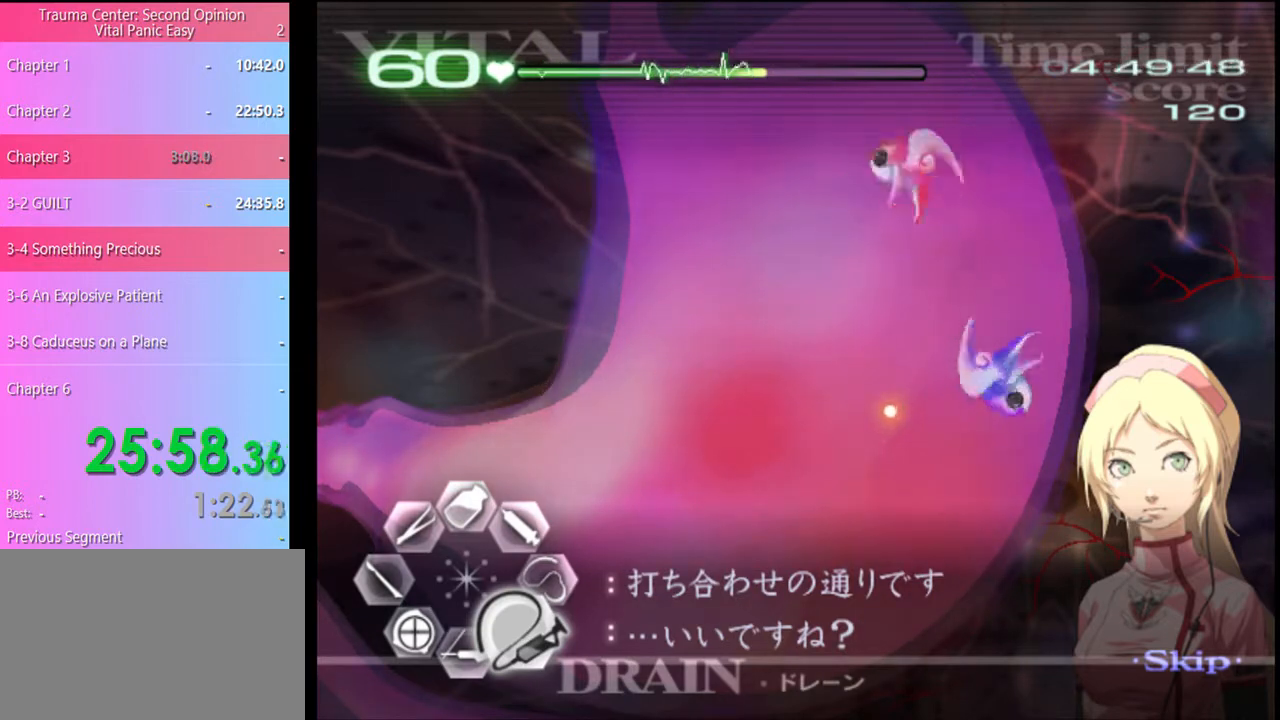
{"keys": ["d", "s"], "mouse": [], "events": []}
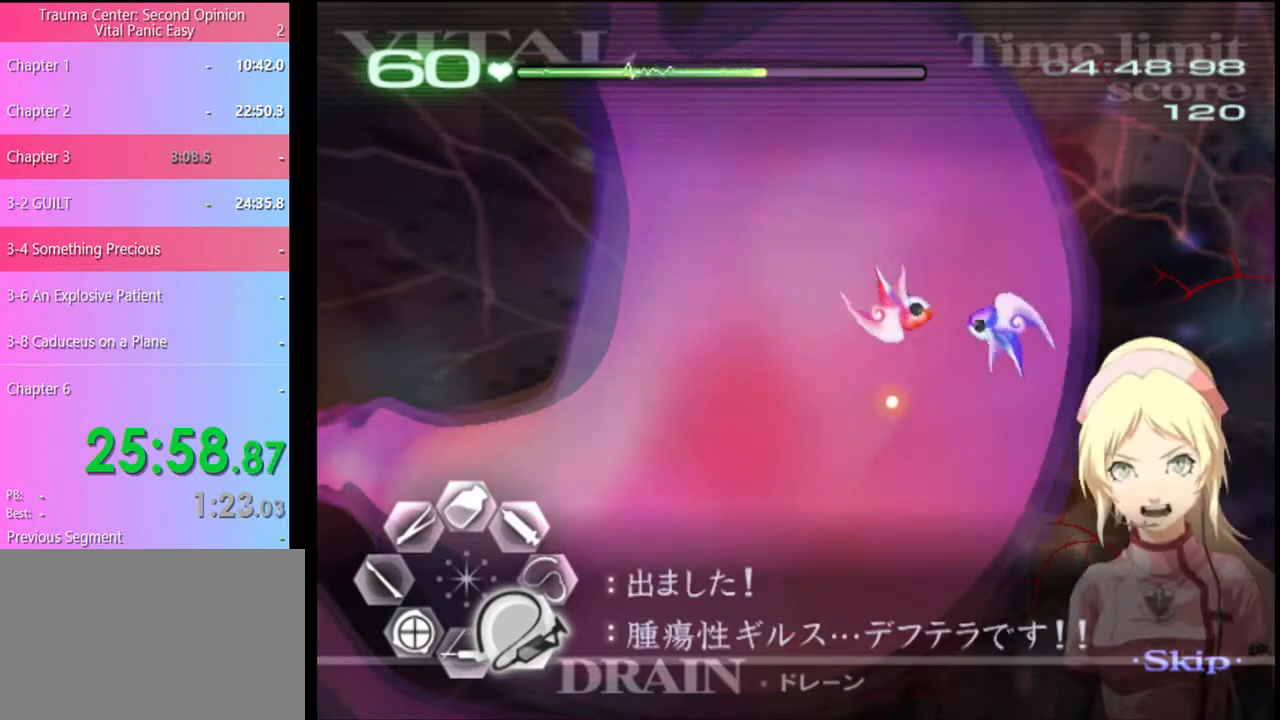
{"keys": ["d", "s"], "mouse": [], "events": []}
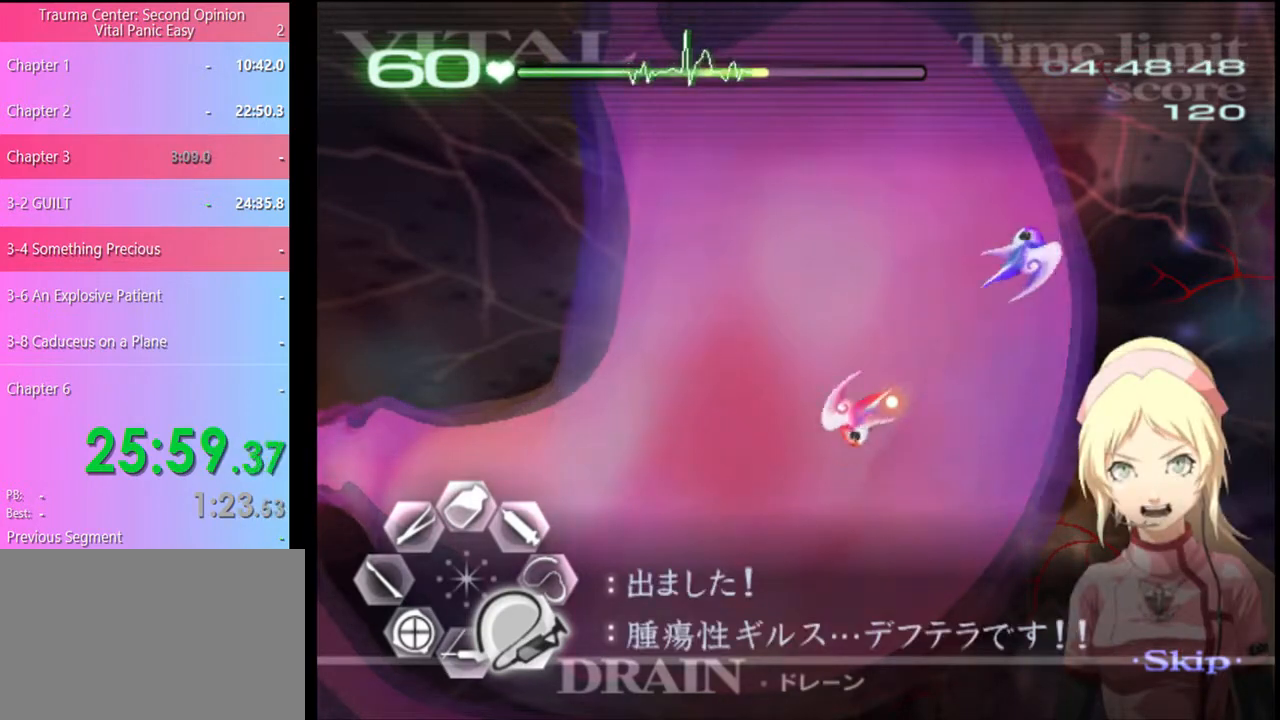
{"keys": ["d", "s"], "mouse": [], "events": []}
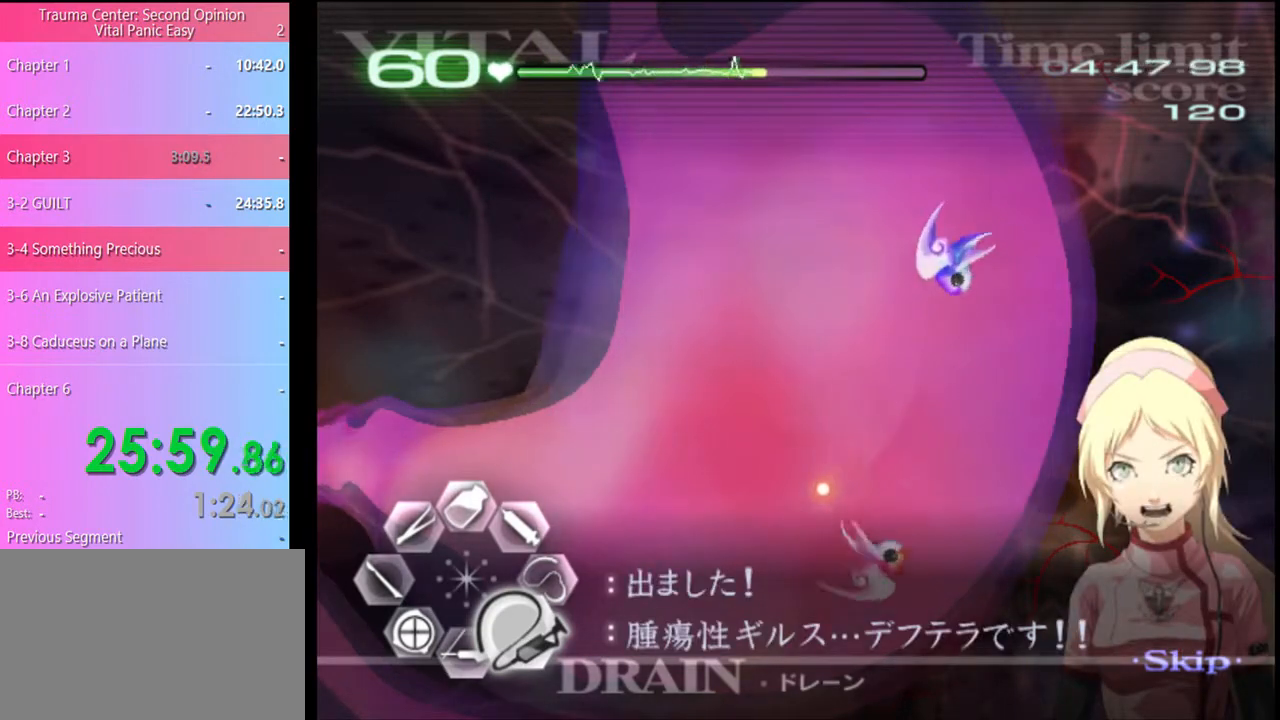
{"keys": ["d", "s"], "mouse": [], "events": []}
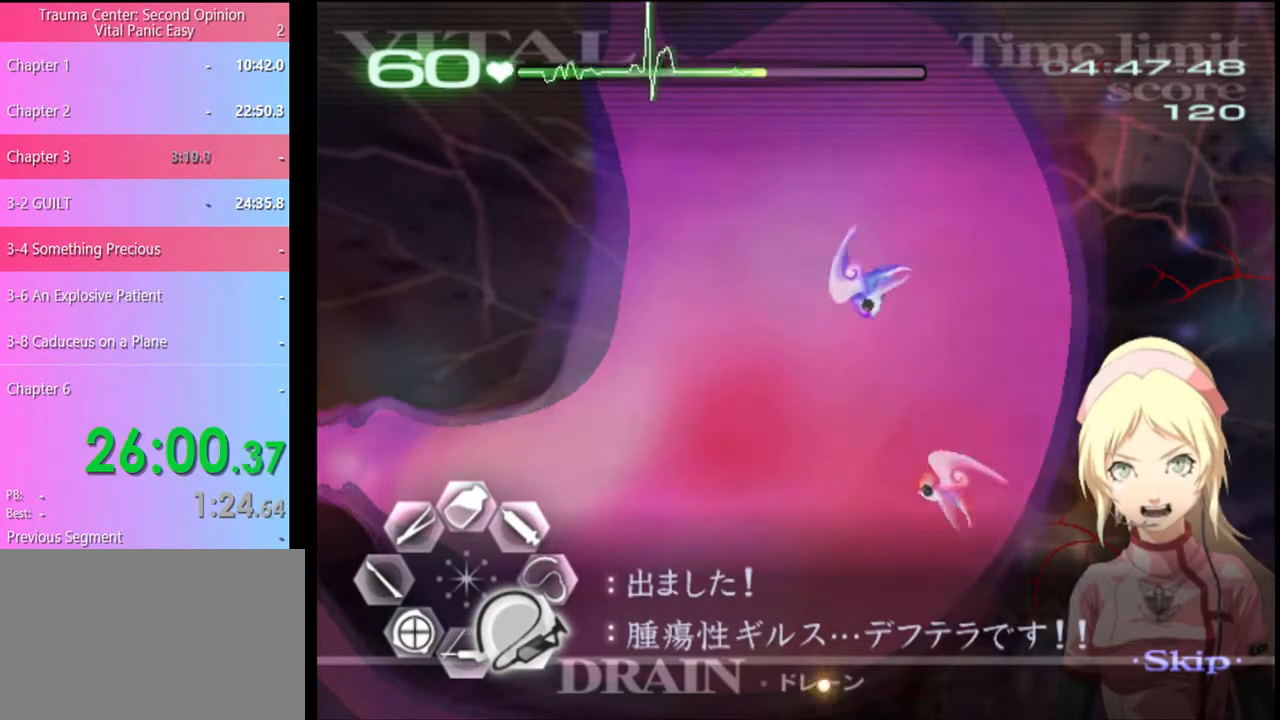
{"keys": ["d", "s"], "mouse": [], "events": []}
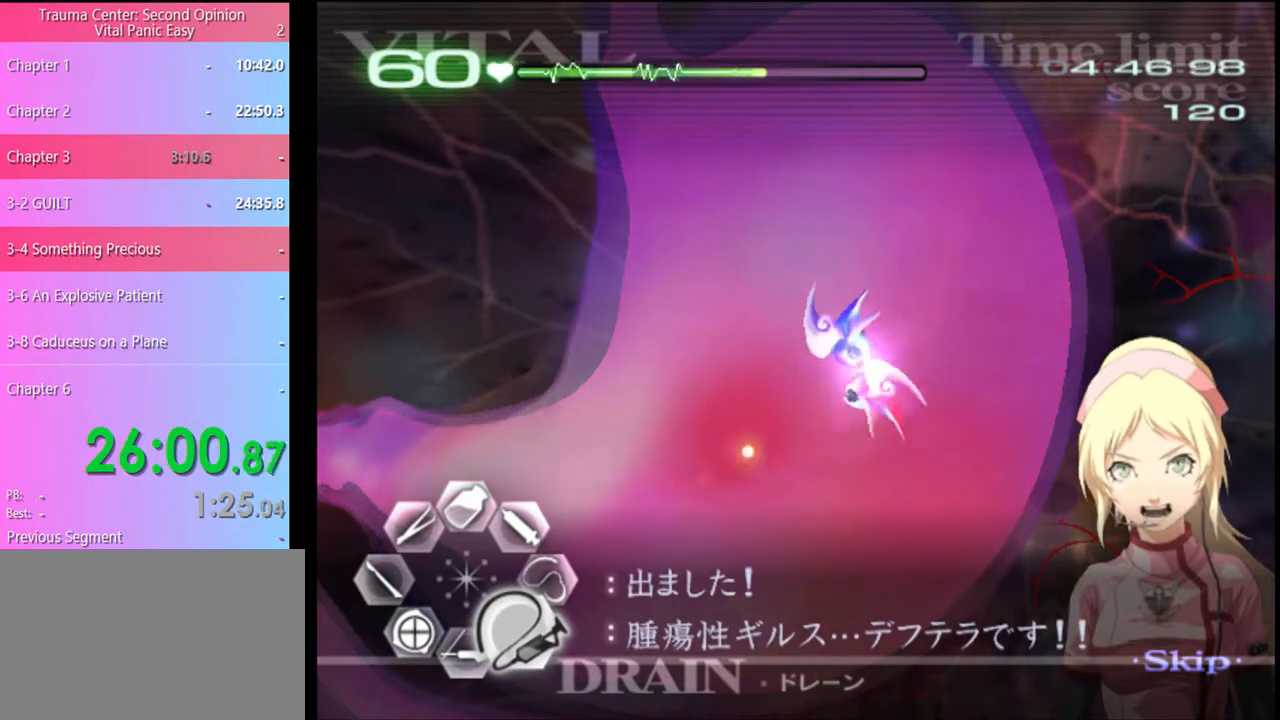
{"keys": ["d", "s"], "mouse": ["left"], "events": [[133, "mouse_left", "down"]]}
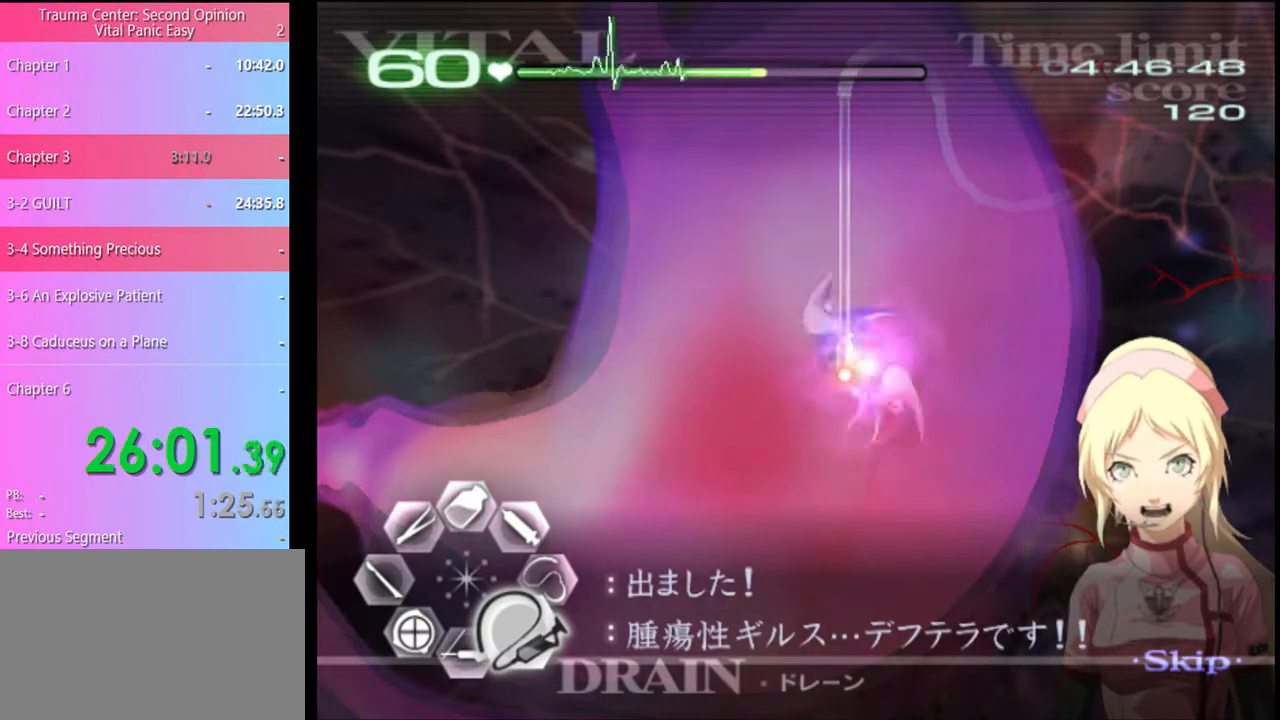
{"keys": ["d", "s"], "mouse": ["left"], "events": []}
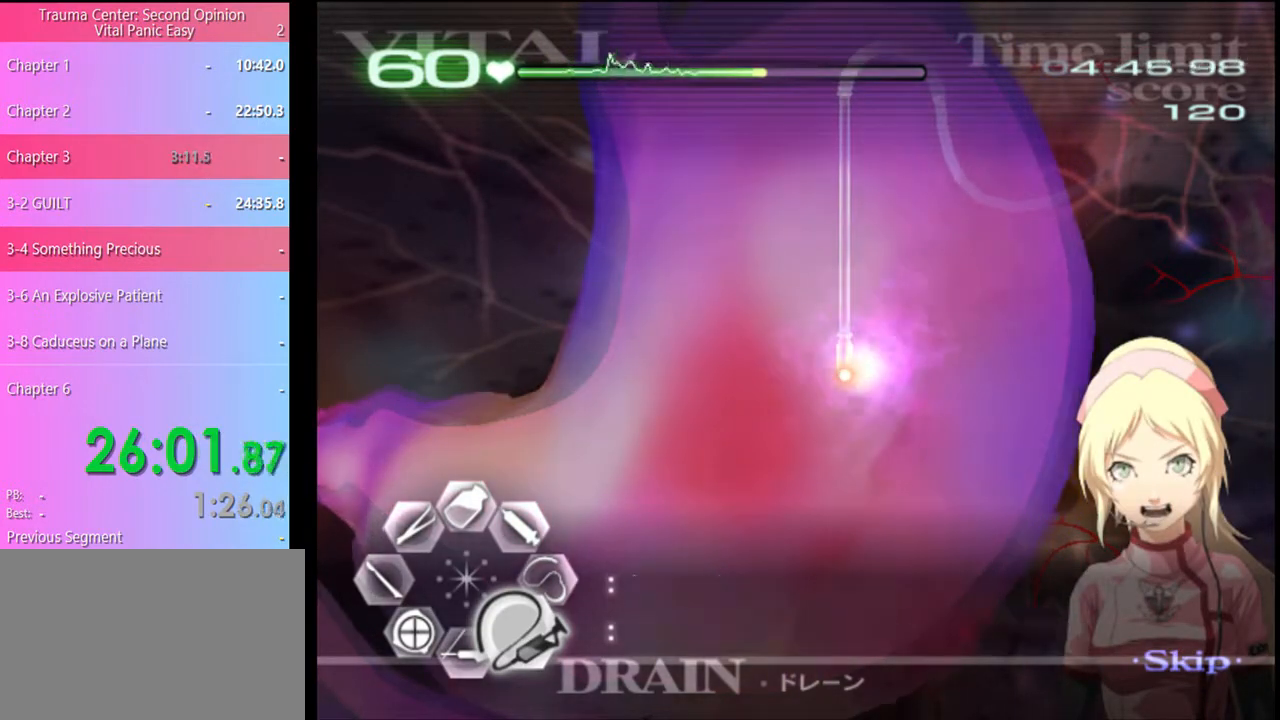
{"keys": ["d", "s"], "mouse": ["left"], "events": []}
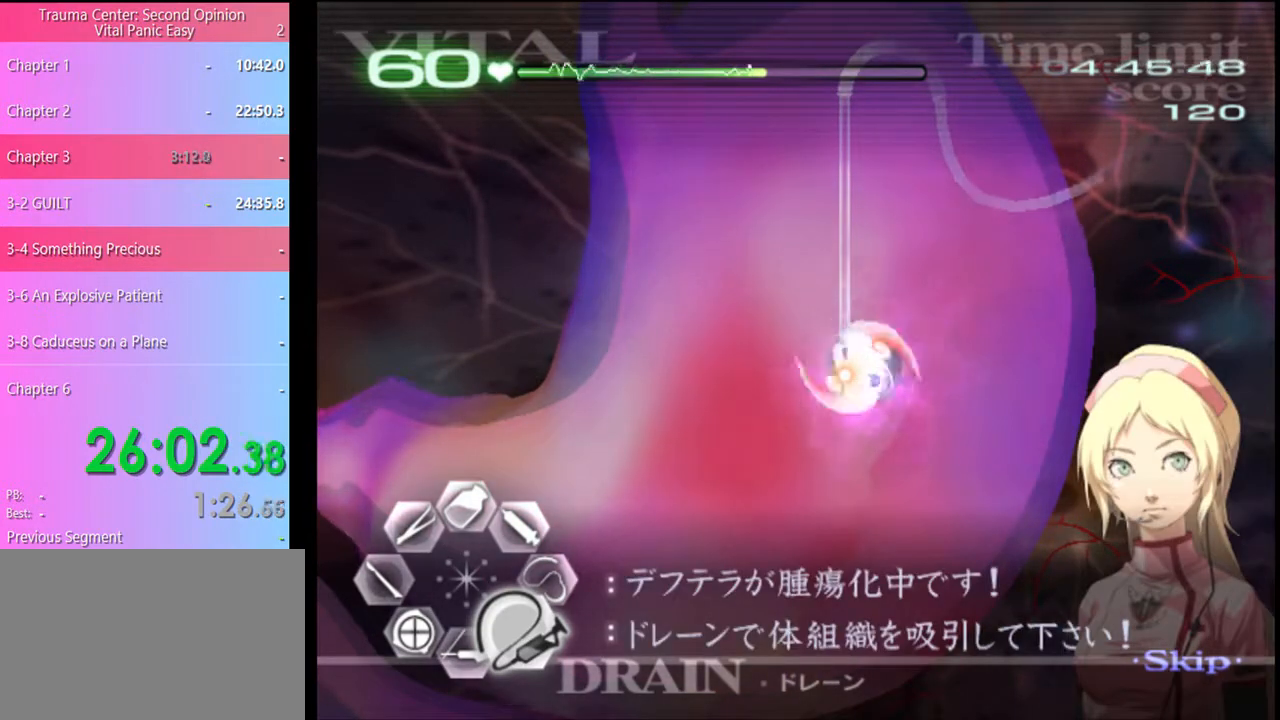
{"keys": ["d", "s"], "mouse": ["left"], "events": []}
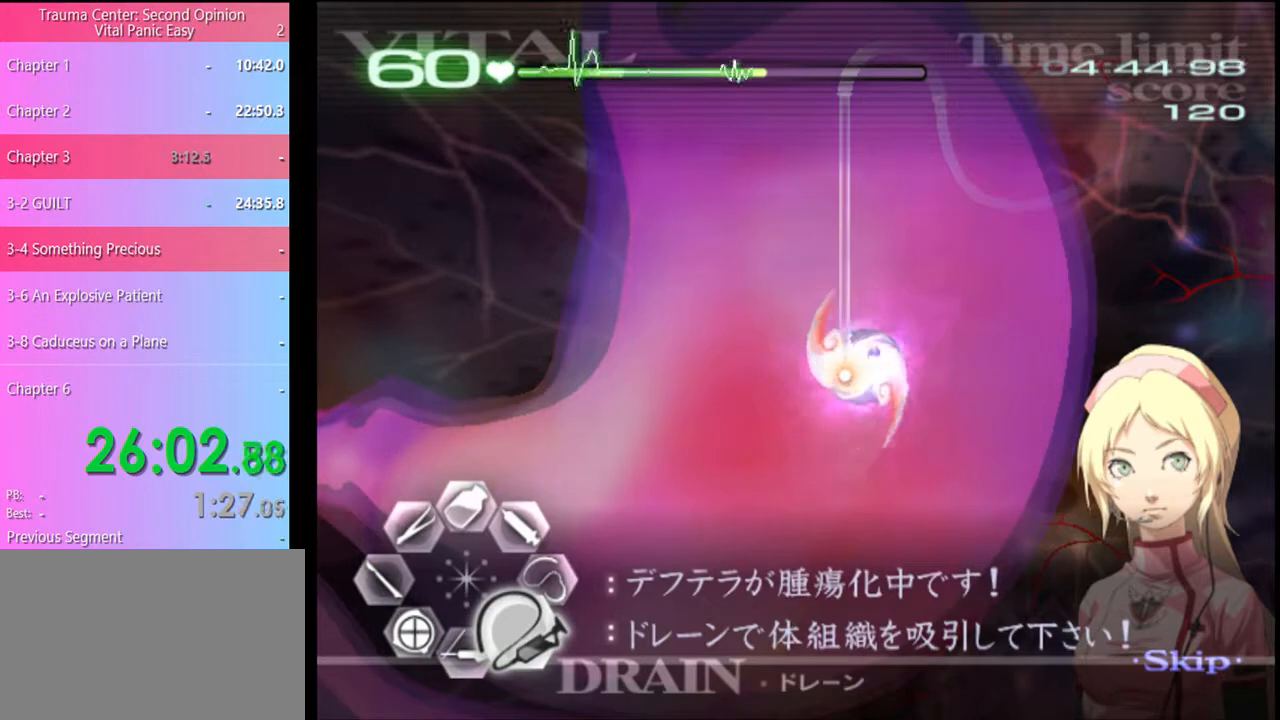
{"keys": ["d", "s"], "mouse": ["left"], "events": []}
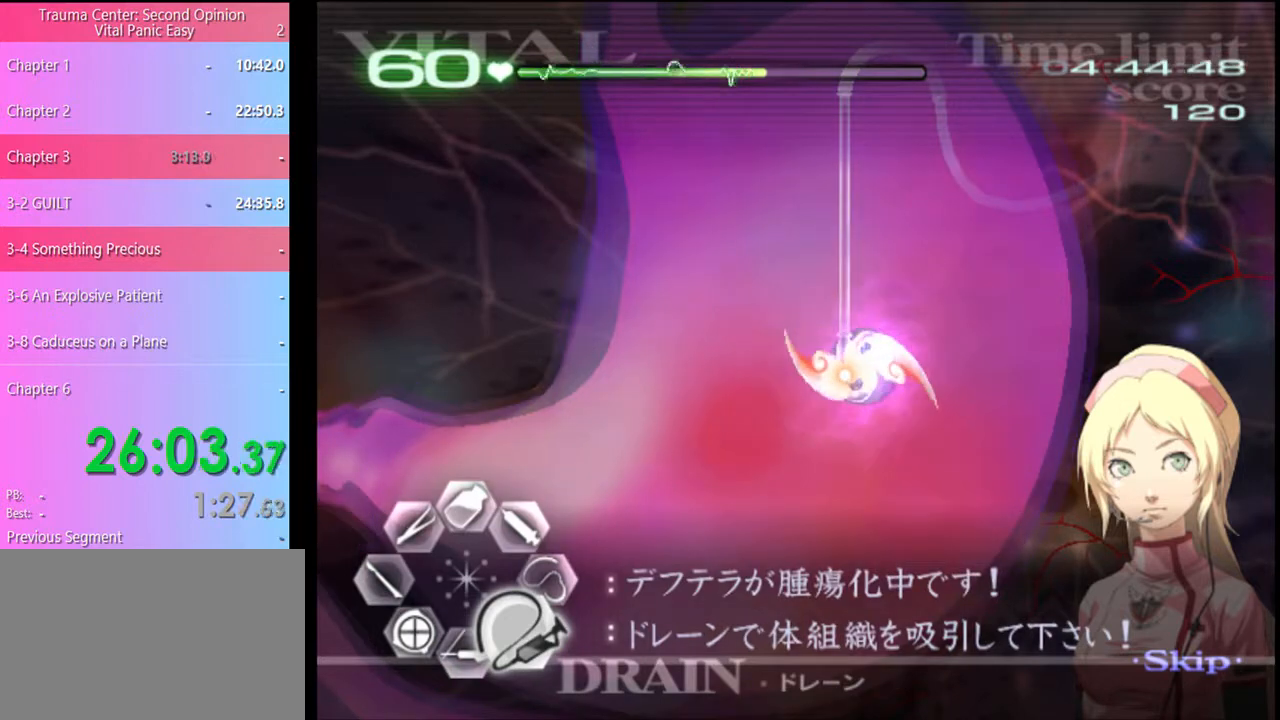
{"keys": ["d", "s"], "mouse": ["left"], "events": []}
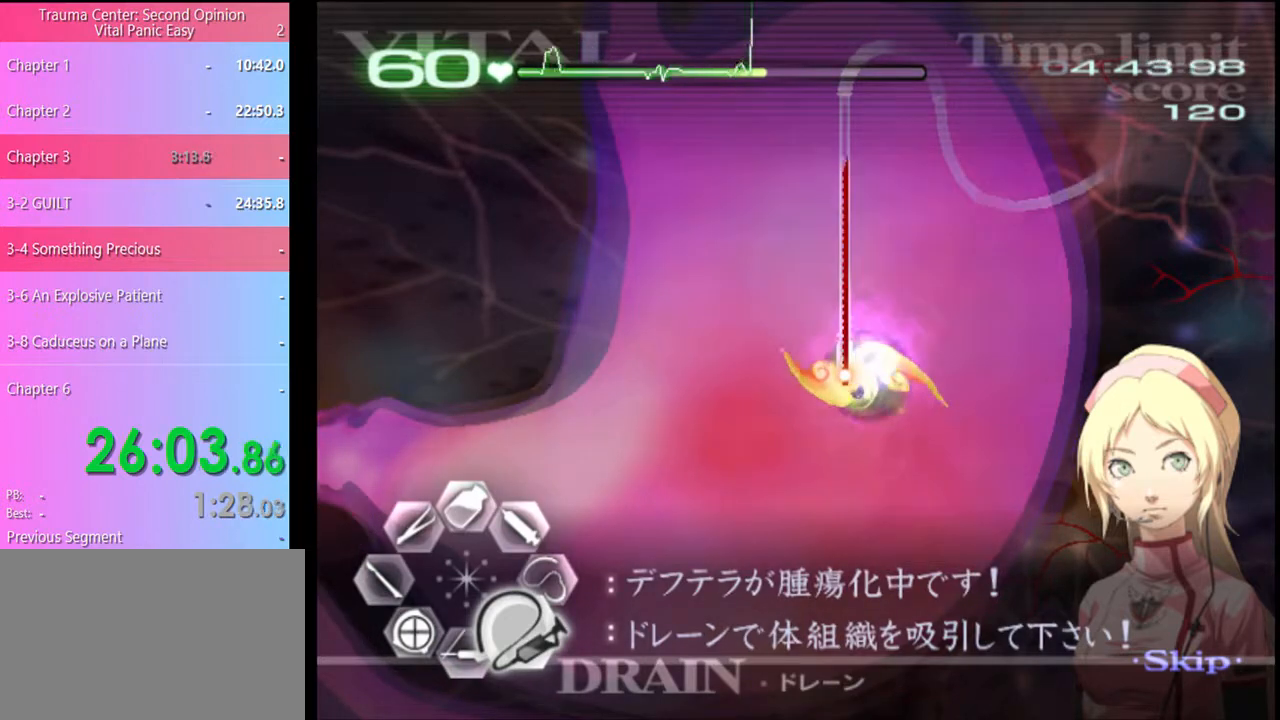
{"keys": ["d", "s"], "mouse": [], "events": [[333, "mouse_left", "up"]]}
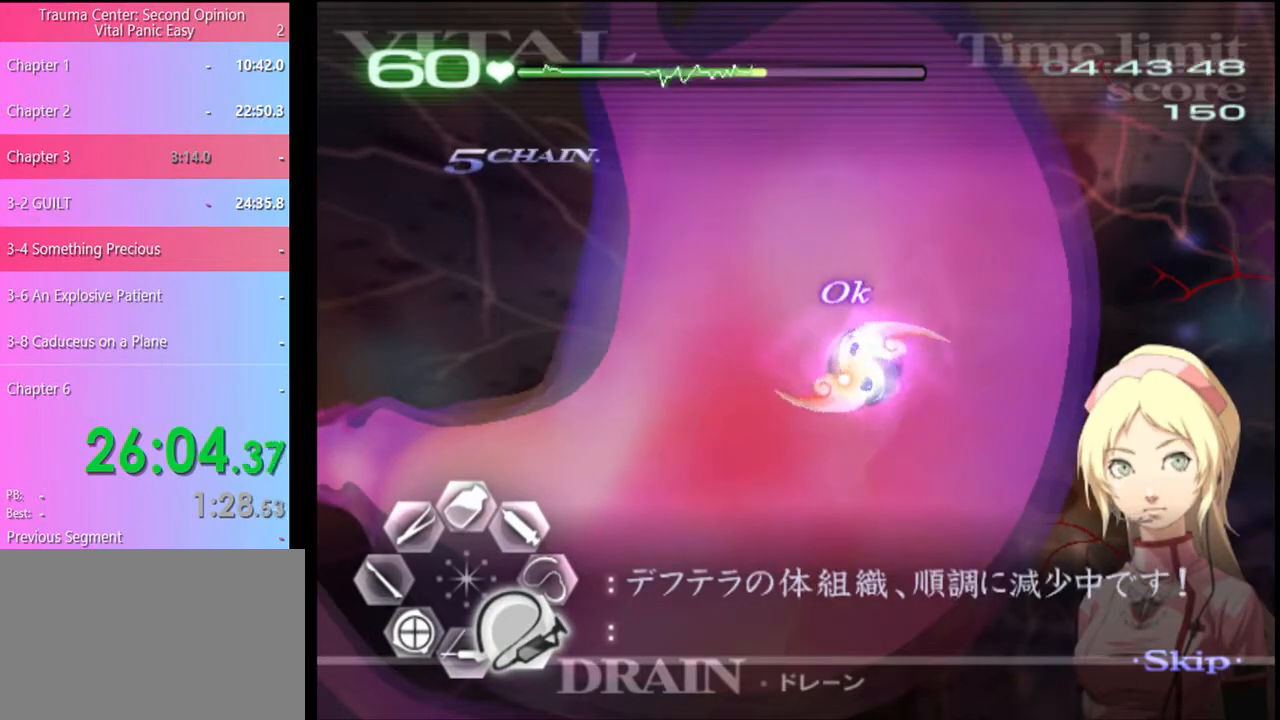
{"keys": ["d", "s"], "mouse": [], "events": []}
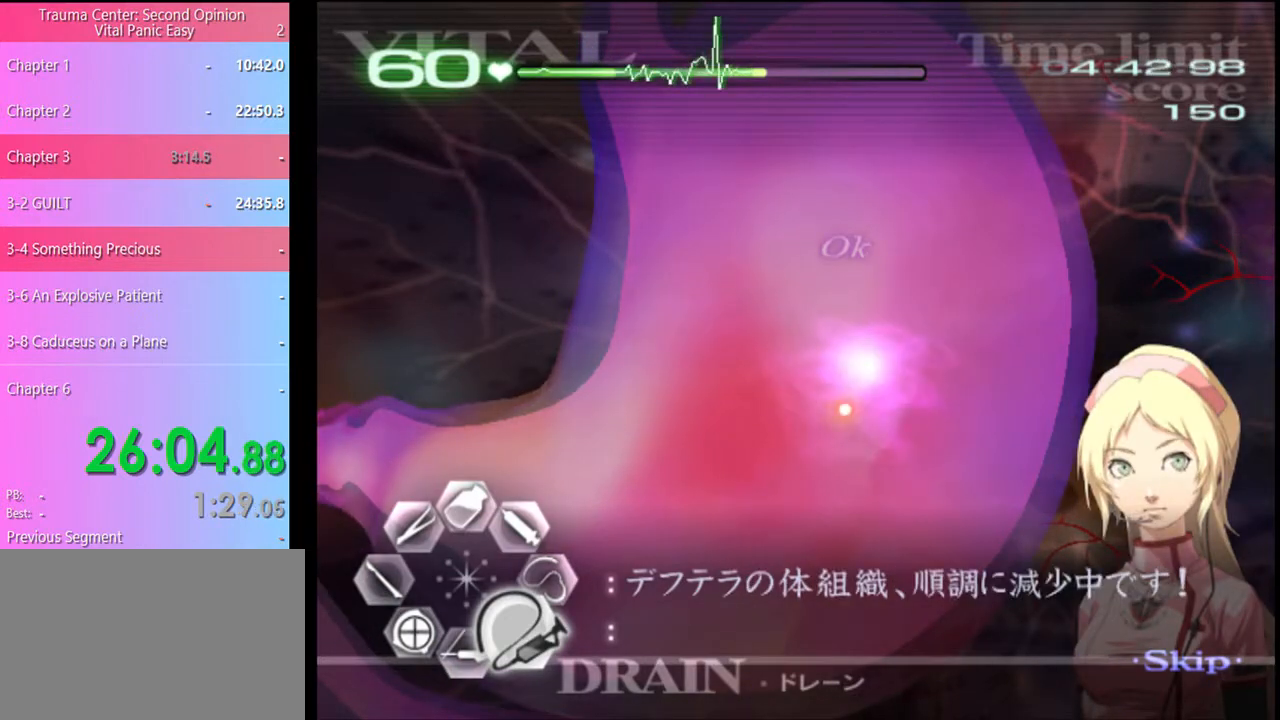
{"keys": ["d", "s"], "mouse": [], "events": []}
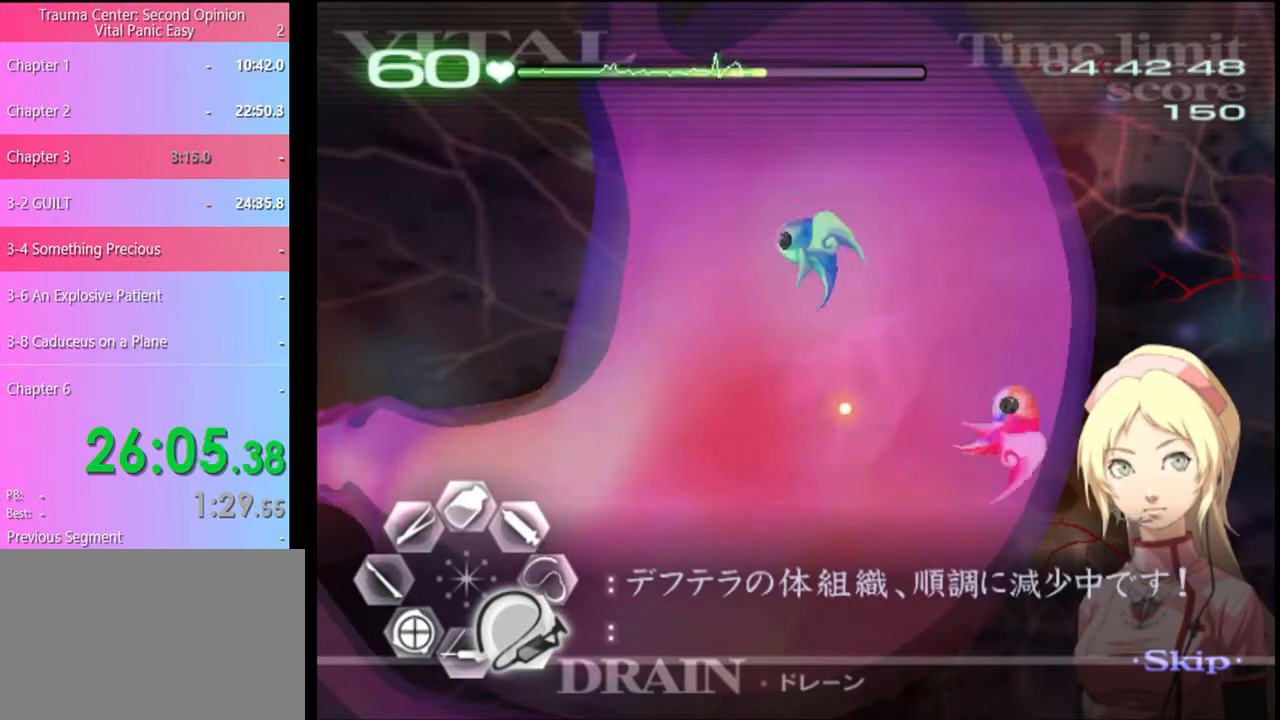
{"keys": ["d", "s"], "mouse": [], "events": []}
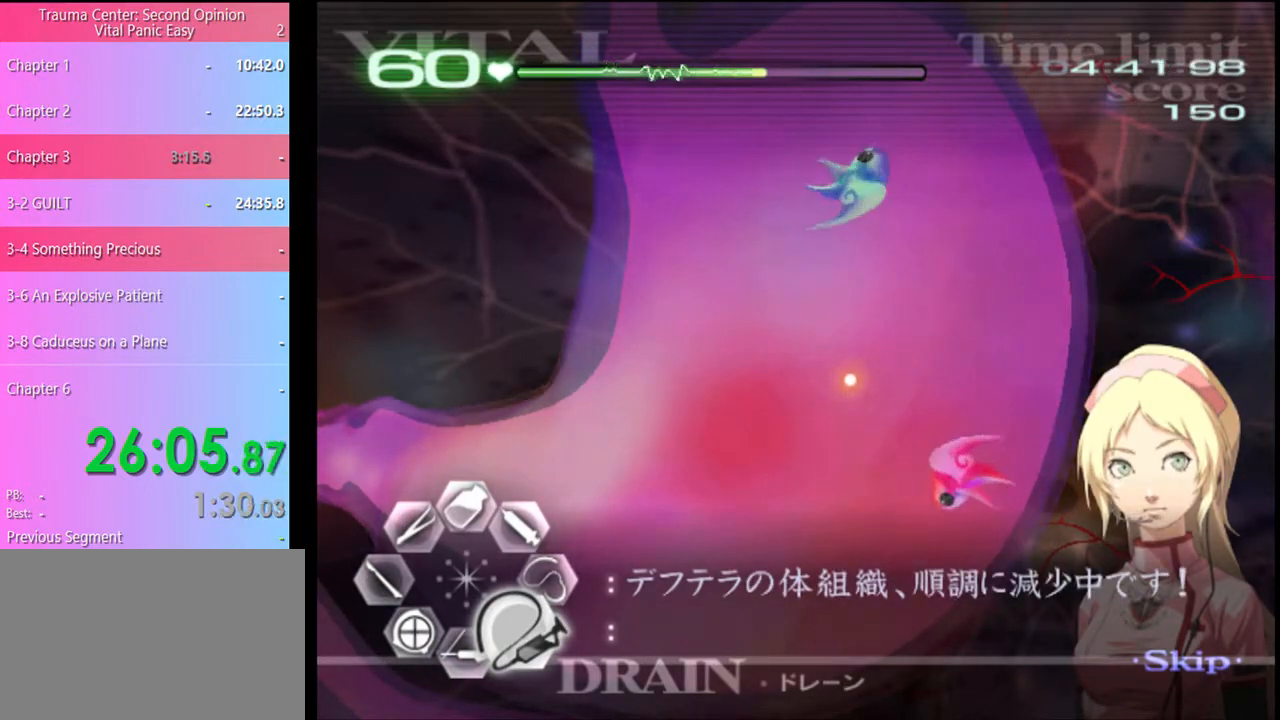
{"keys": ["d", "s"], "mouse": [], "events": []}
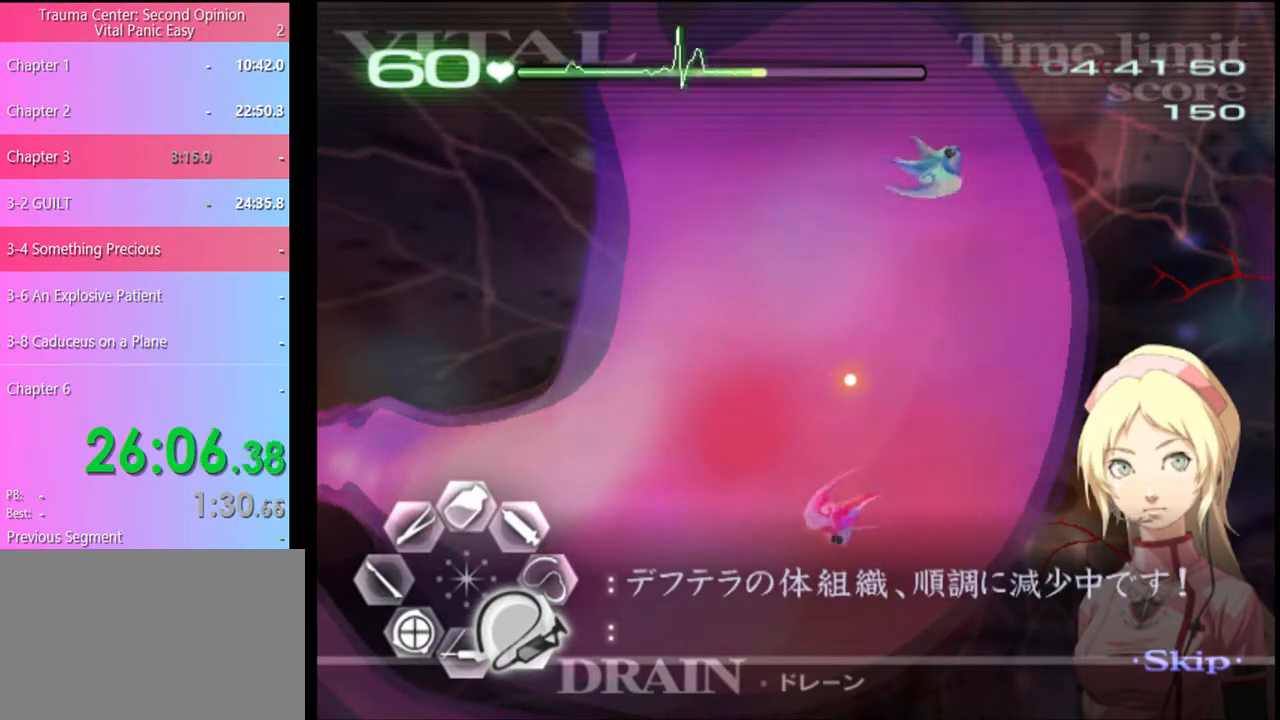
{"keys": ["d", "s"], "mouse": [], "events": []}
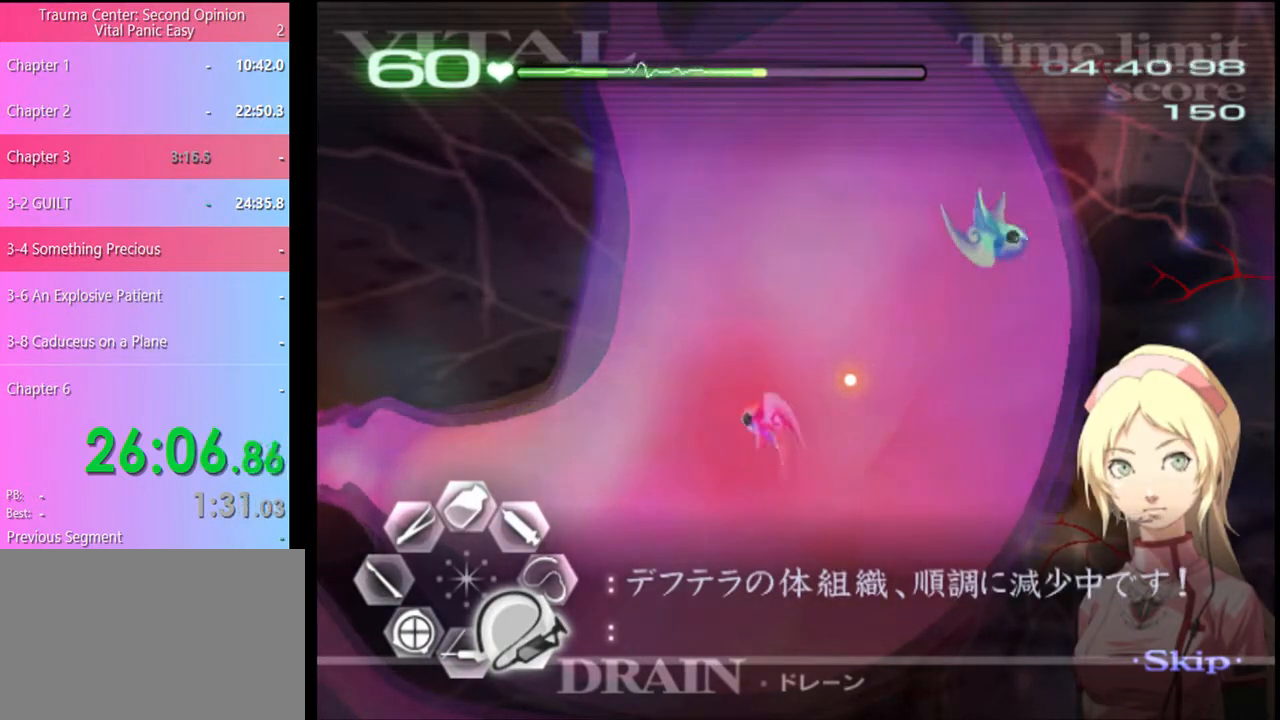
{"keys": ["d", "s"], "mouse": [], "events": []}
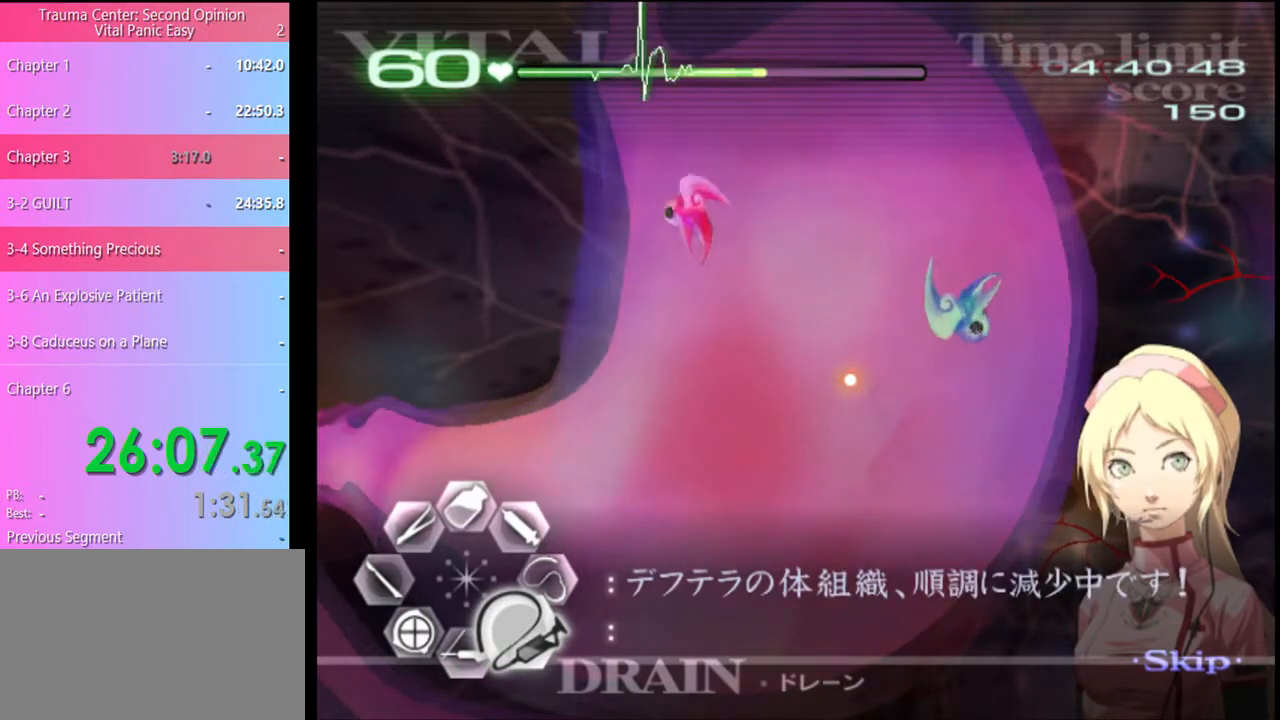
{"keys": ["d", "s"], "mouse": [], "events": []}
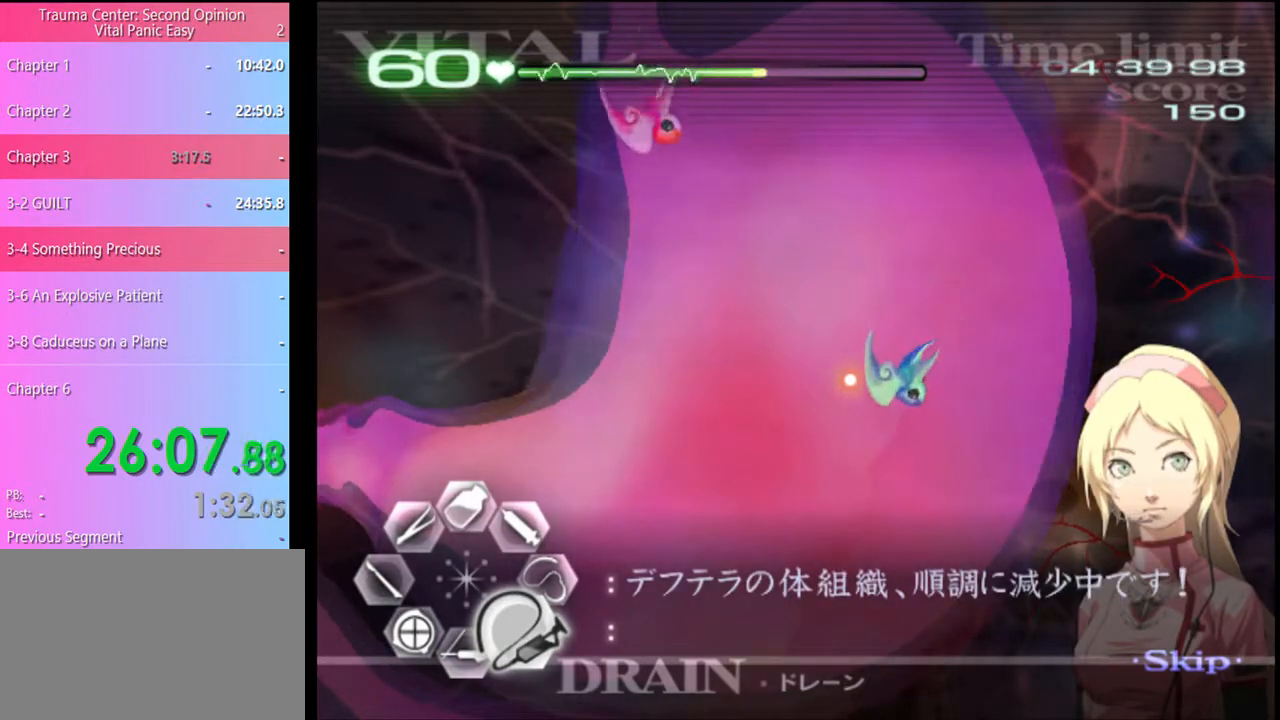
{"keys": ["d", "s"], "mouse": [], "events": []}
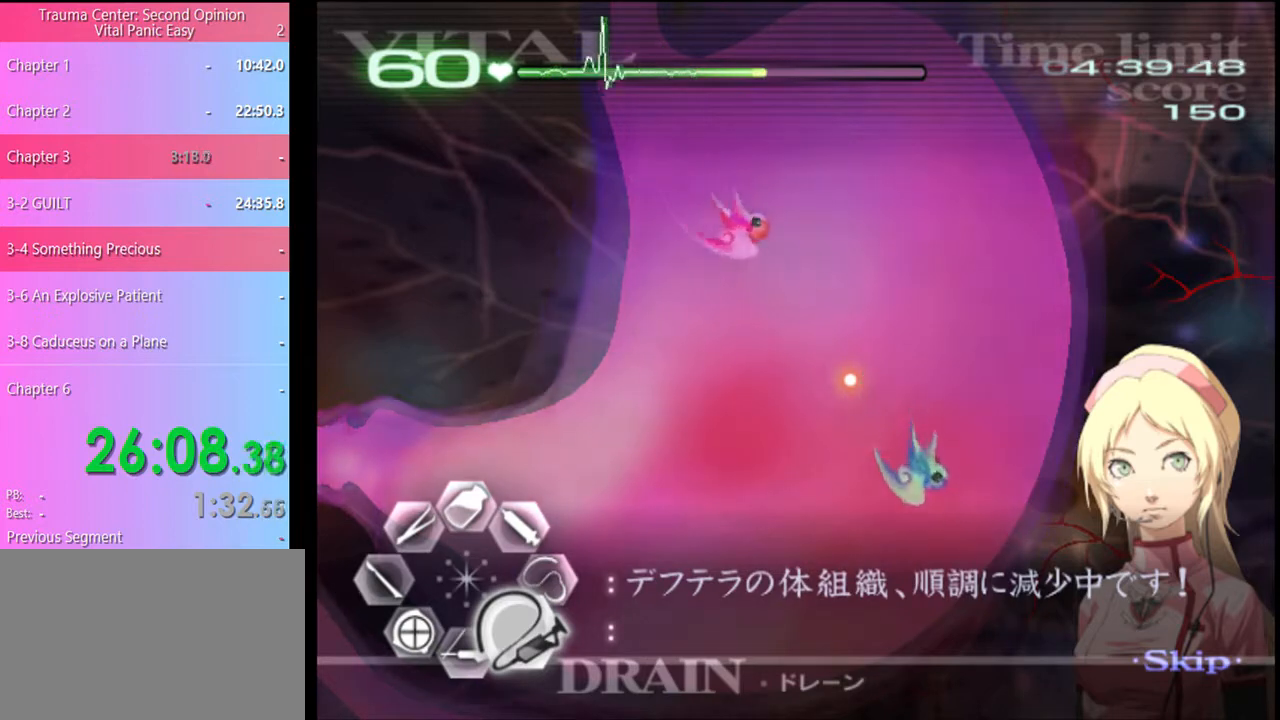
{"keys": ["d", "s"], "mouse": [], "events": []}
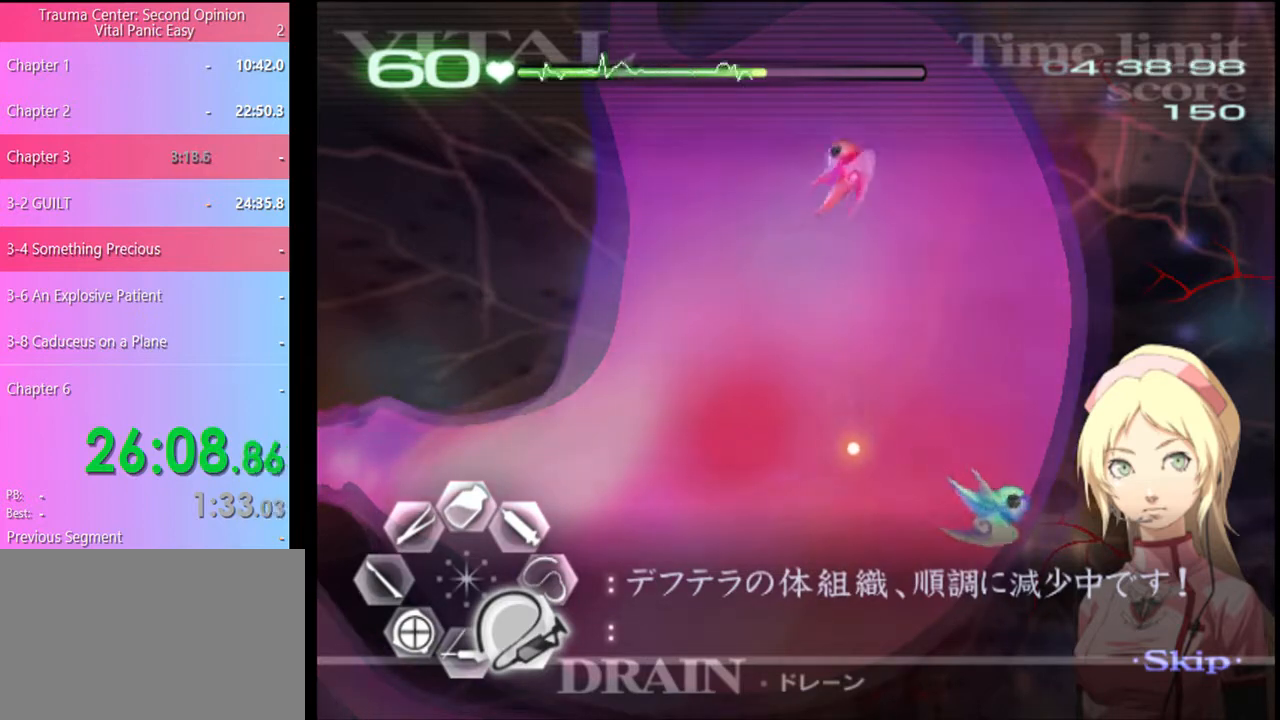
{"keys": ["d", "s"], "mouse": [], "events": []}
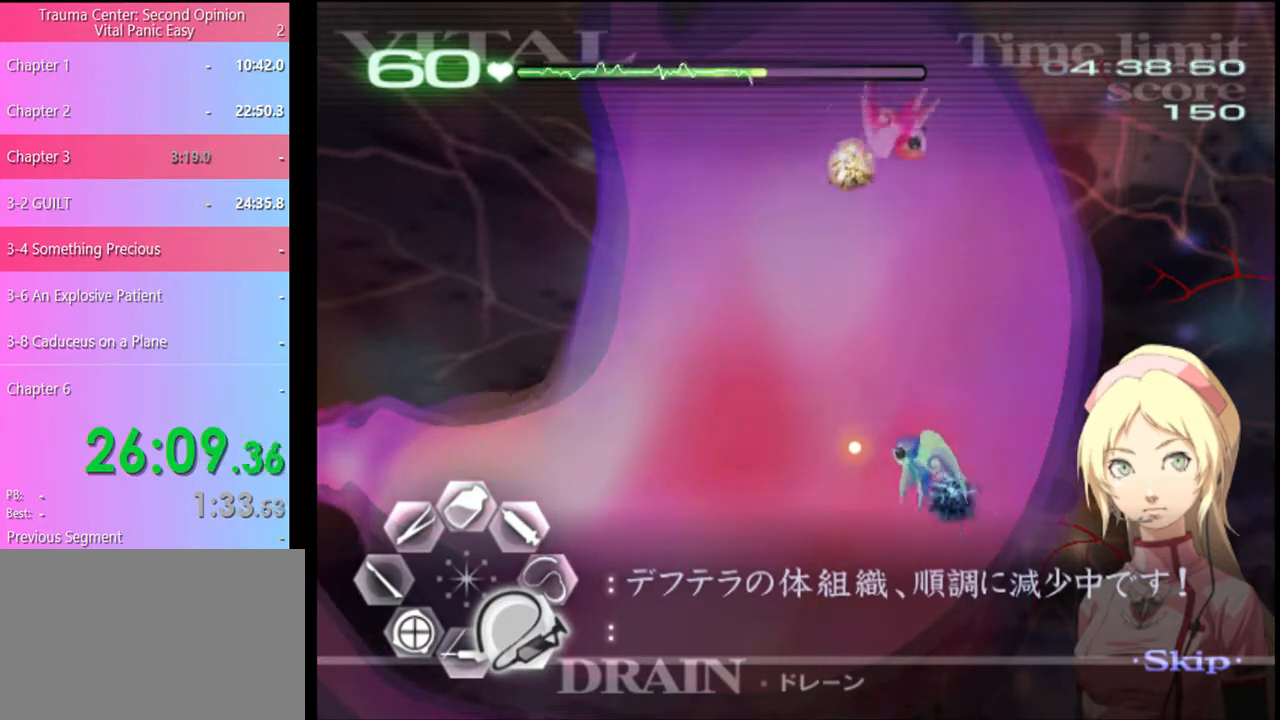
{"keys": ["s"], "mouse": ["left"], "events": [[267, "d", "up"], [467, "mouse_left", "down"]]}
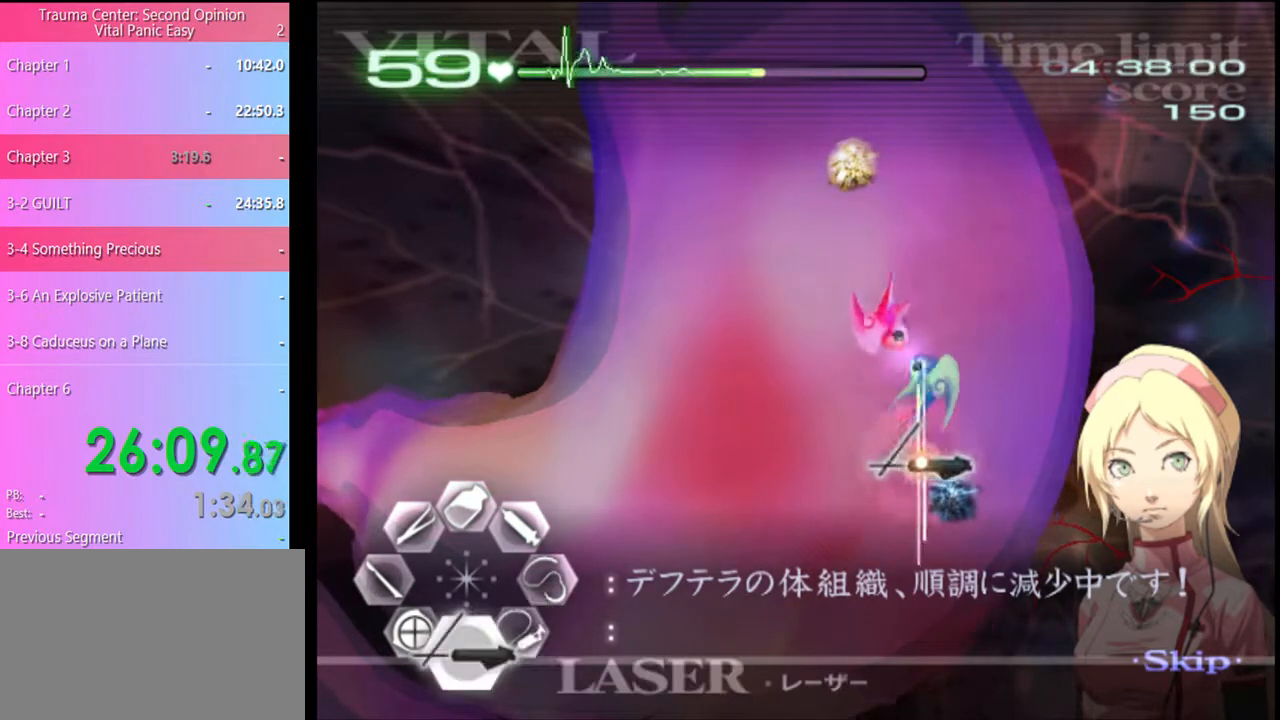
{"keys": ["s"], "mouse": [], "events": [[500, "mouse_left", "up"]]}
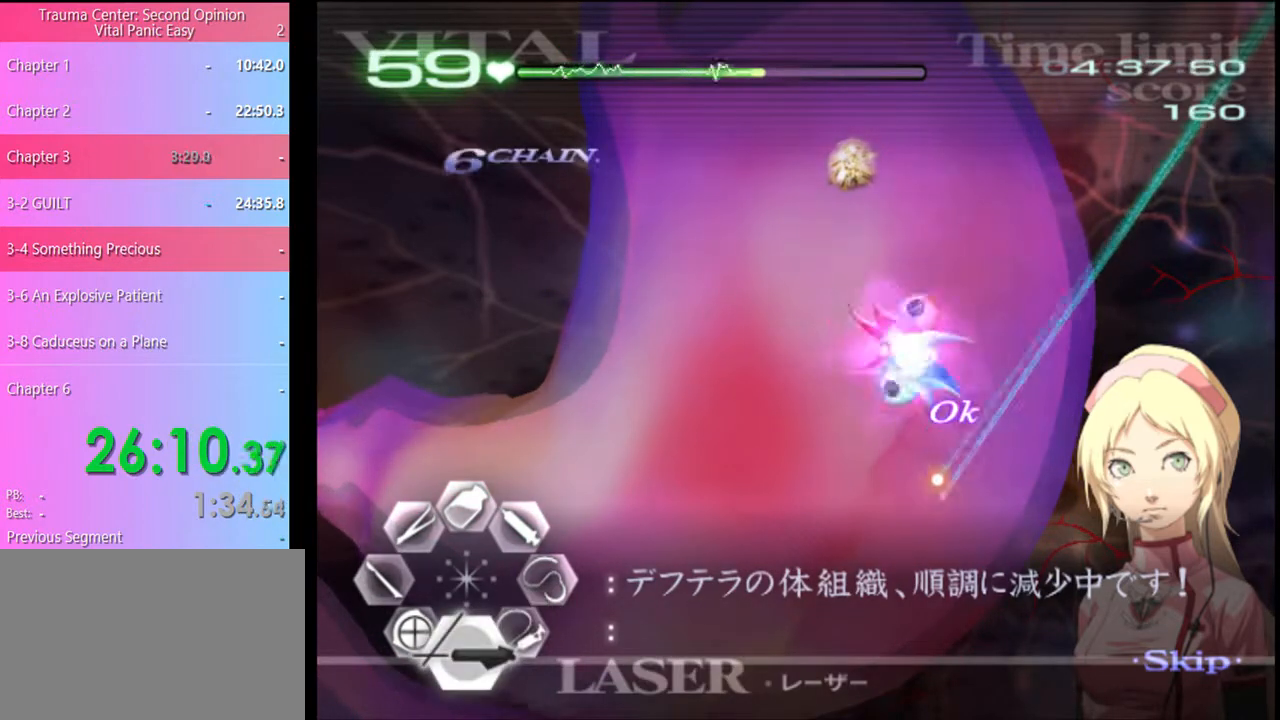
{"keys": ["s"], "mouse": ["left"], "events": [[167, "mouse_left", "down"]]}